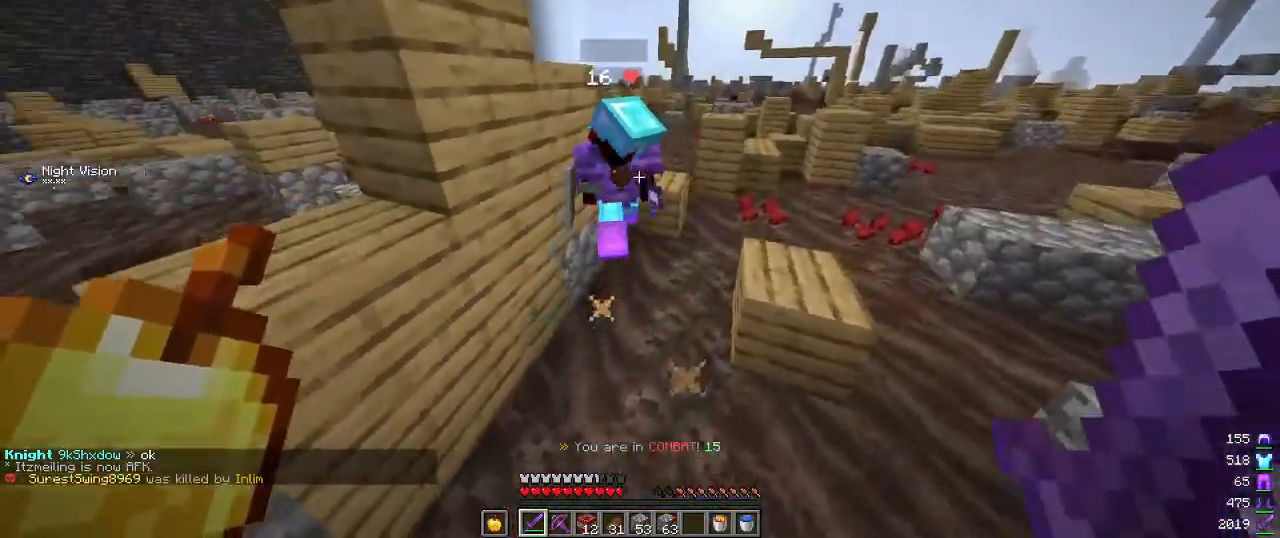
Gameplay with keyboard and mouse; each line is a JSON object with the keys and mouse buttons held at the frame after it. "events" lists presses ("down") and releases ("up") of "a", "d", "s", "w", "mouse_left" and "mouse_right" between this image and that frame as [ms after this image, input, new state], when the widget could be followed in between. "mouse_left", "mouse_right" = the "left", "right" buttons of the "mouse" list. No other keys are recorded. Fast repeated clicks can show as one long hold. Mouse movement is not recorded.
{"keys": [], "mouse": [], "events": [[34, "w", "down"], [450, "w", "up"]]}
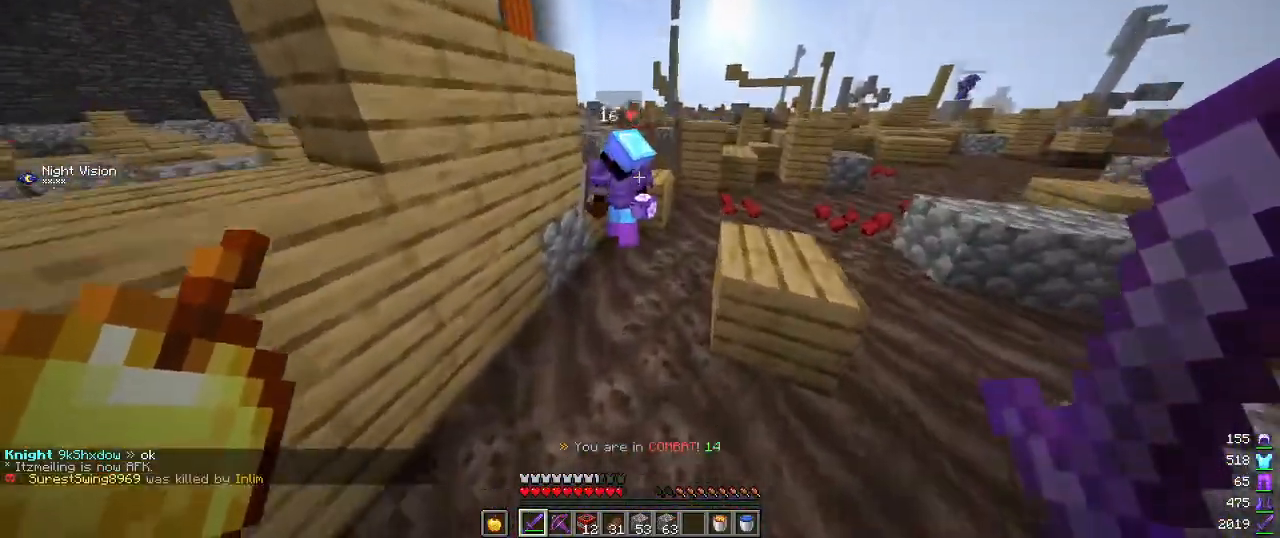
{"keys": ["w"], "mouse": [], "events": [[50, "s", "down"], [300, "mouse_left", "down"], [367, "s", "up"], [417, "w", "down"], [434, "mouse_left", "up"]]}
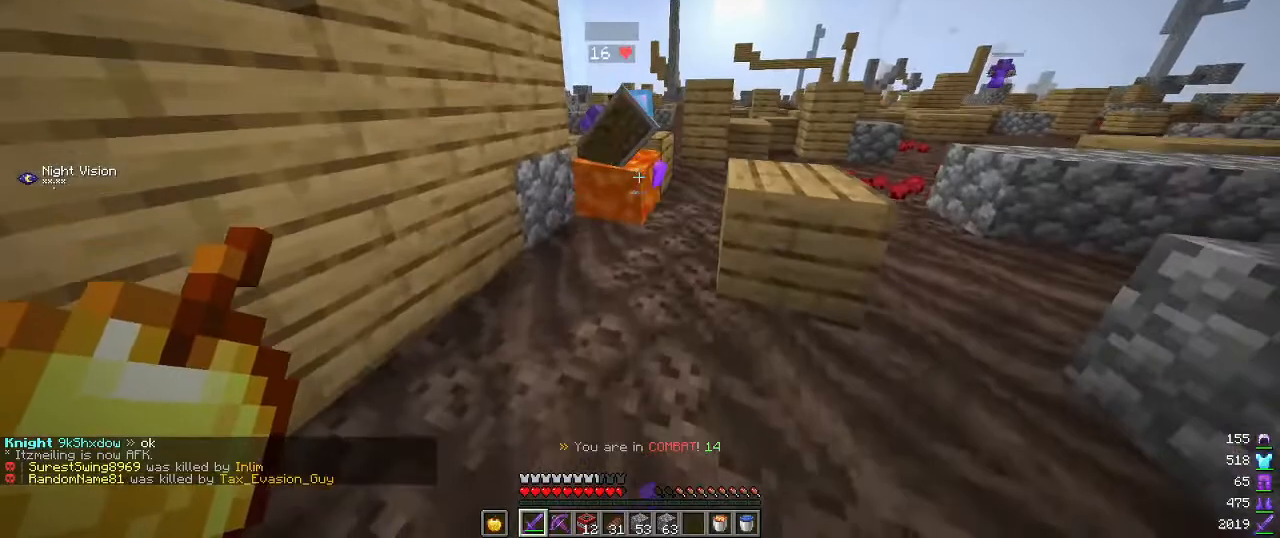
{"keys": ["s"], "mouse": [], "events": [[350, "w", "up"], [417, "s", "down"]]}
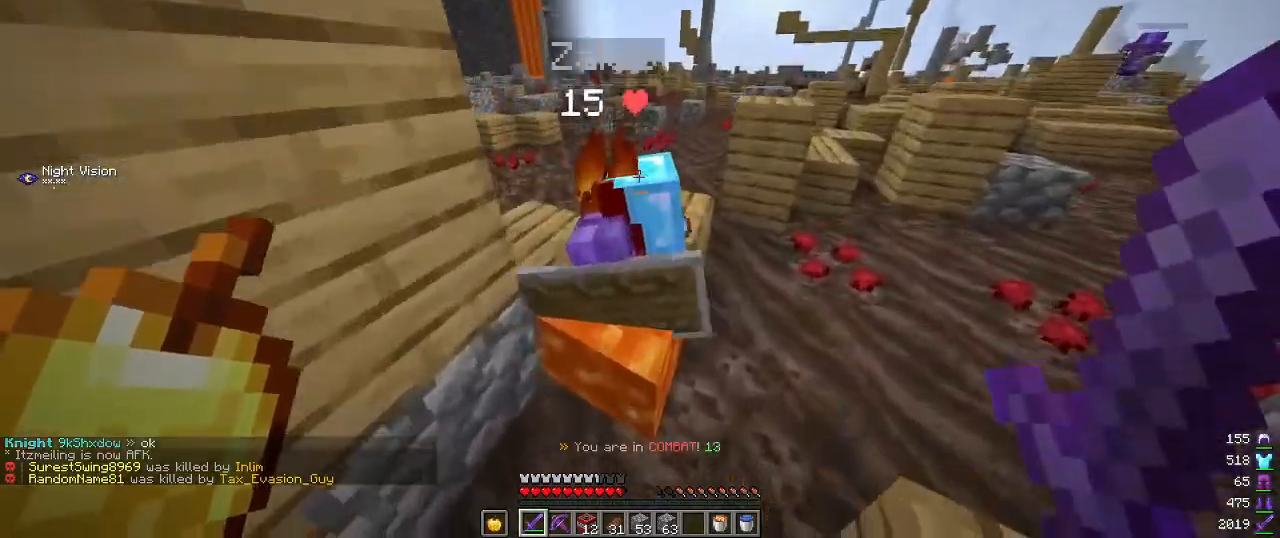
{"keys": ["w"], "mouse": [], "events": [[117, "mouse_left", "down"], [267, "mouse_left", "up"], [417, "s", "up"], [467, "w", "down"]]}
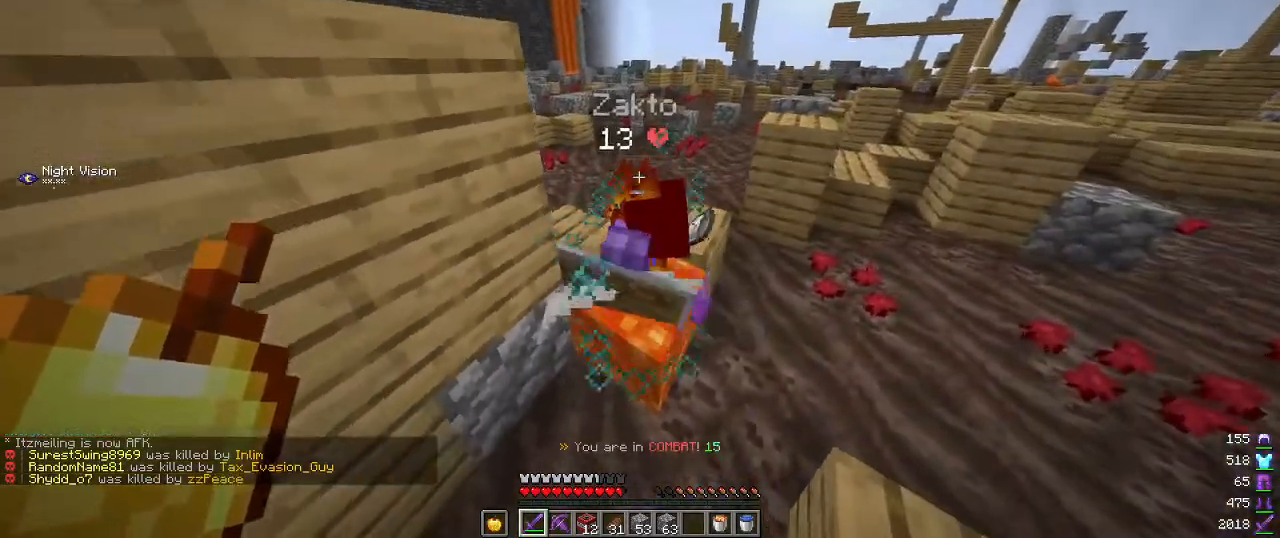
{"keys": ["w"], "mouse": [], "events": [[117, "w", "up"], [167, "mouse_left", "down"], [234, "s", "down"], [350, "mouse_left", "up"], [384, "s", "up"], [434, "w", "down"]]}
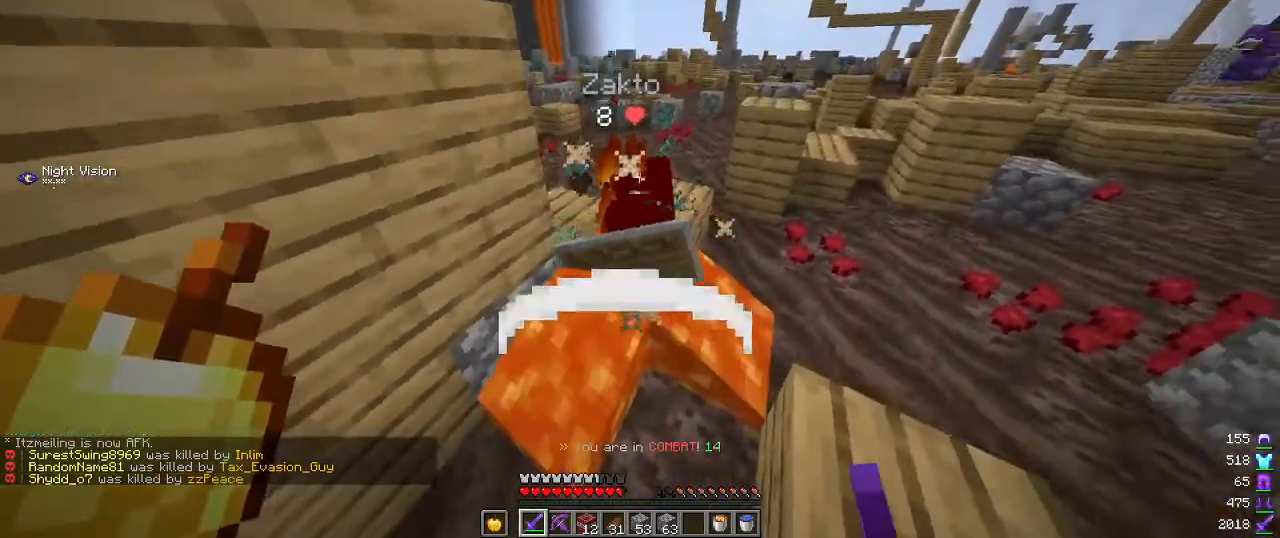
{"keys": ["d", "s"], "mouse": [], "events": [[250, "mouse_left", "down"], [300, "w", "up"], [367, "s", "down"], [384, "mouse_left", "up"], [484, "d", "down"]]}
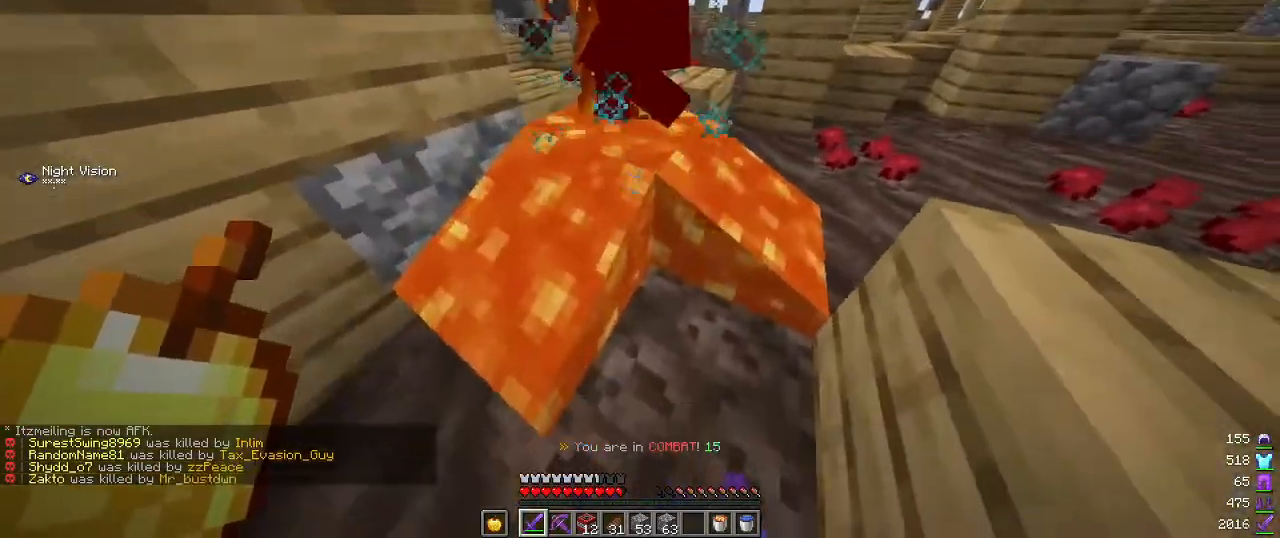
{"keys": [], "mouse": ["right"], "events": [[217, "d", "up"], [467, "mouse_right", "down"], [484, "s", "up"]]}
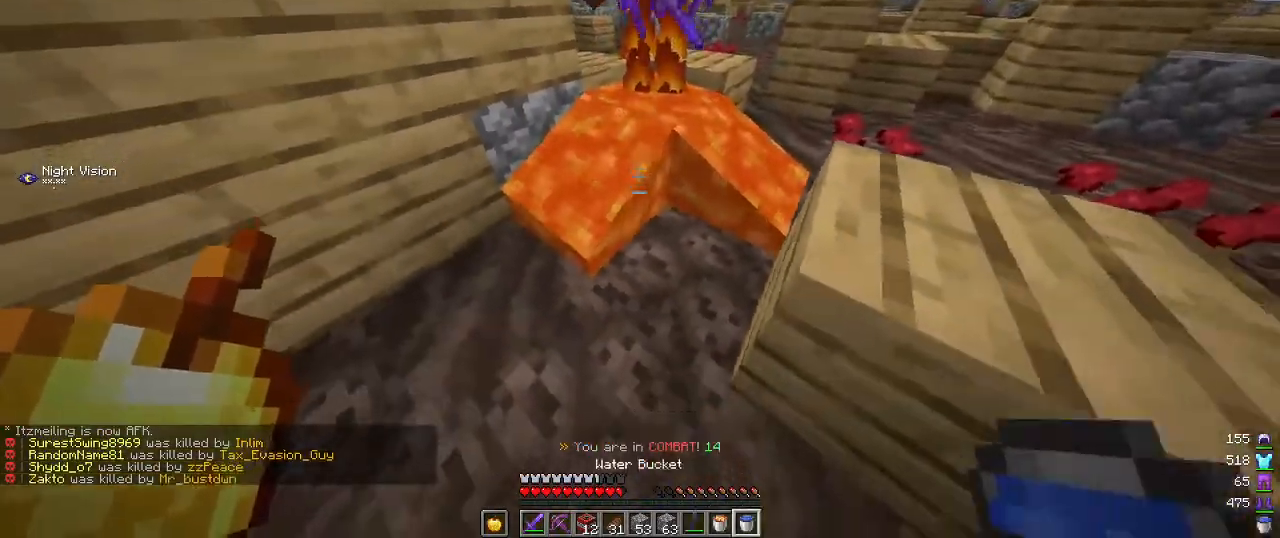
{"keys": ["w"], "mouse": ["right"], "events": [[67, "w", "down"], [84, "mouse_right", "up"], [484, "mouse_right", "down"]]}
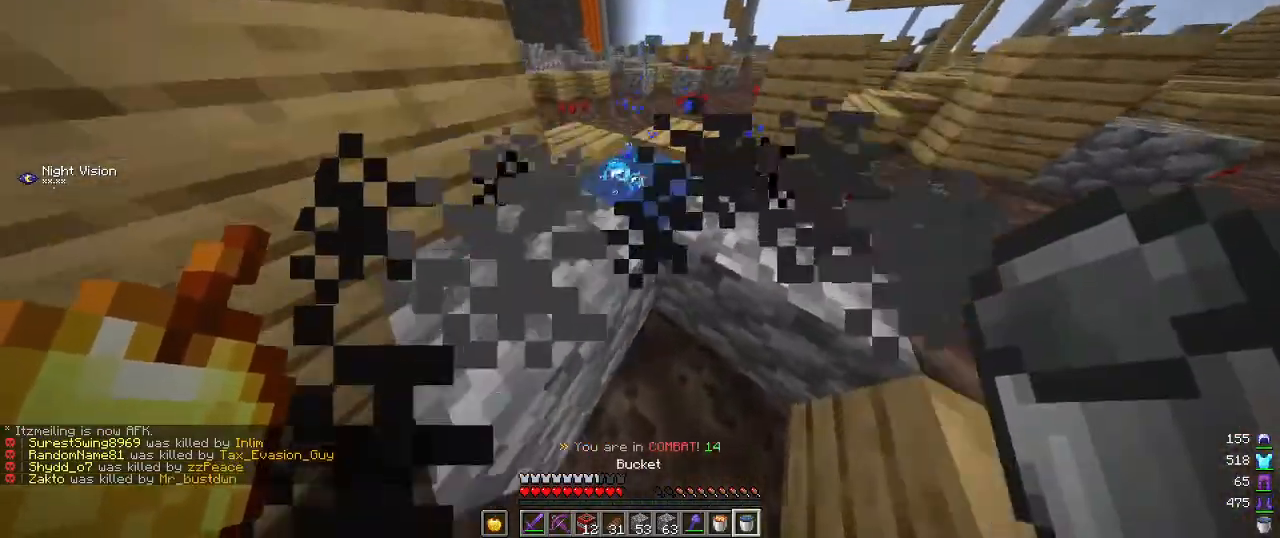
{"keys": ["a"], "mouse": [], "events": [[117, "mouse_right", "up"], [300, "w", "up"], [484, "a", "down"]]}
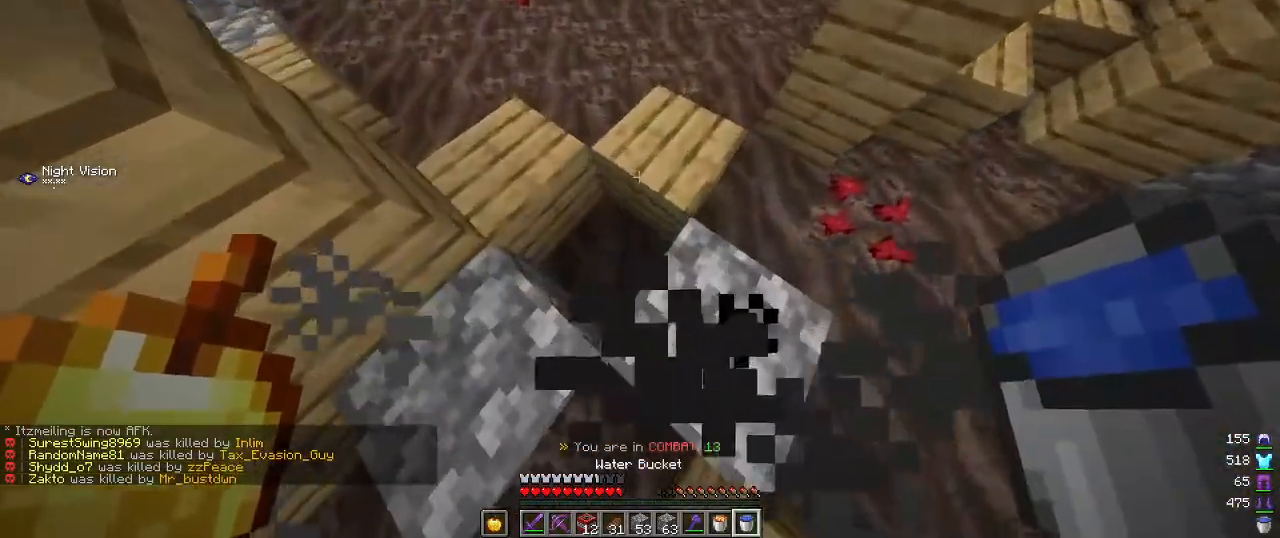
{"keys": [], "mouse": [], "events": [[17, "w", "down"], [184, "w", "up"], [234, "a", "up"], [234, "d", "down"], [367, "d", "up"]]}
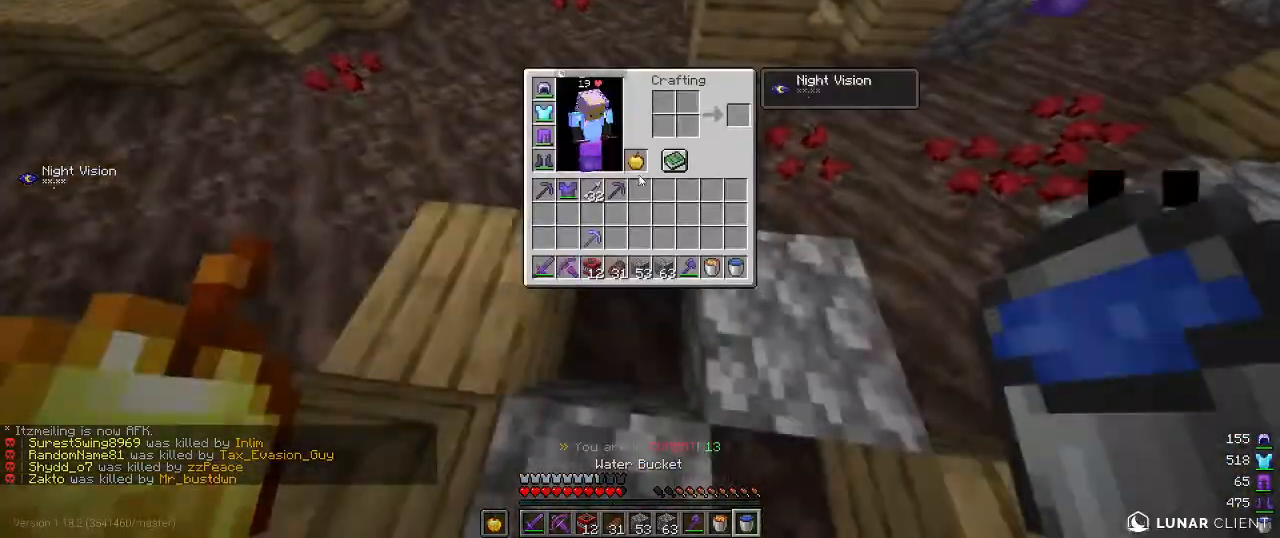
{"keys": [], "mouse": [], "events": []}
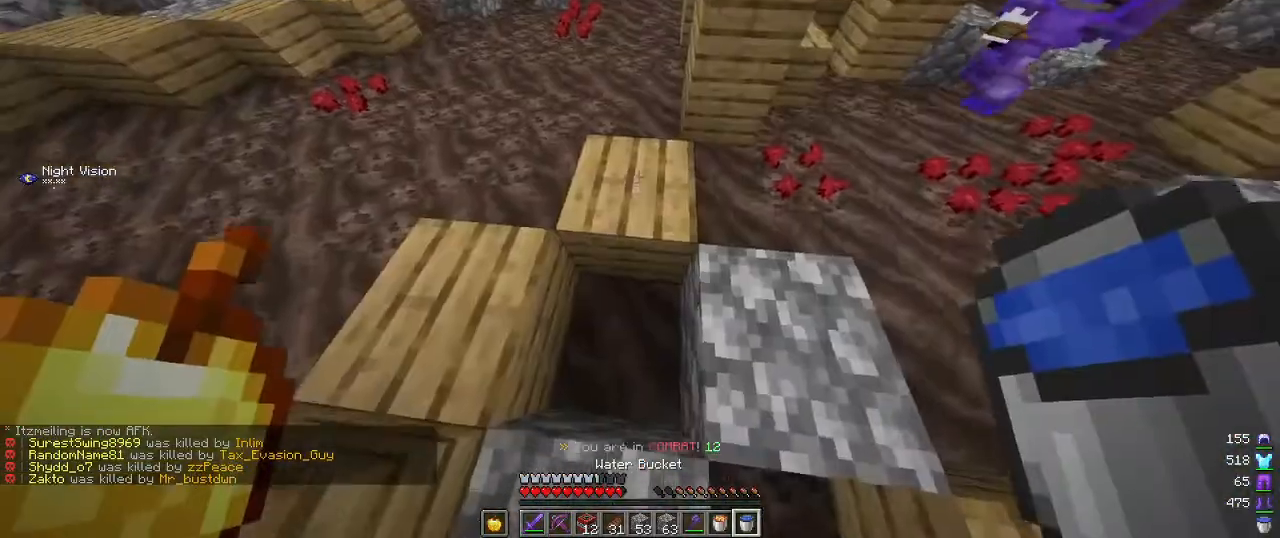
{"keys": ["w"], "mouse": [], "events": [[167, "w", "down"]]}
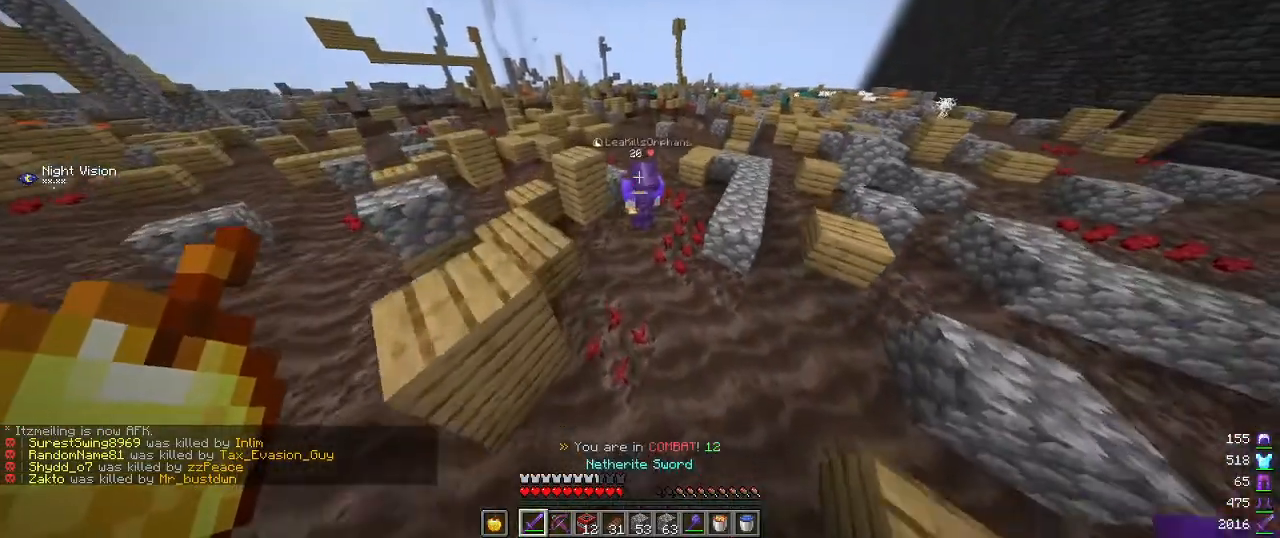
{"keys": ["s"], "mouse": [], "events": [[284, "w", "up"], [367, "mouse_left", "down"], [384, "s", "down"], [467, "mouse_left", "up"]]}
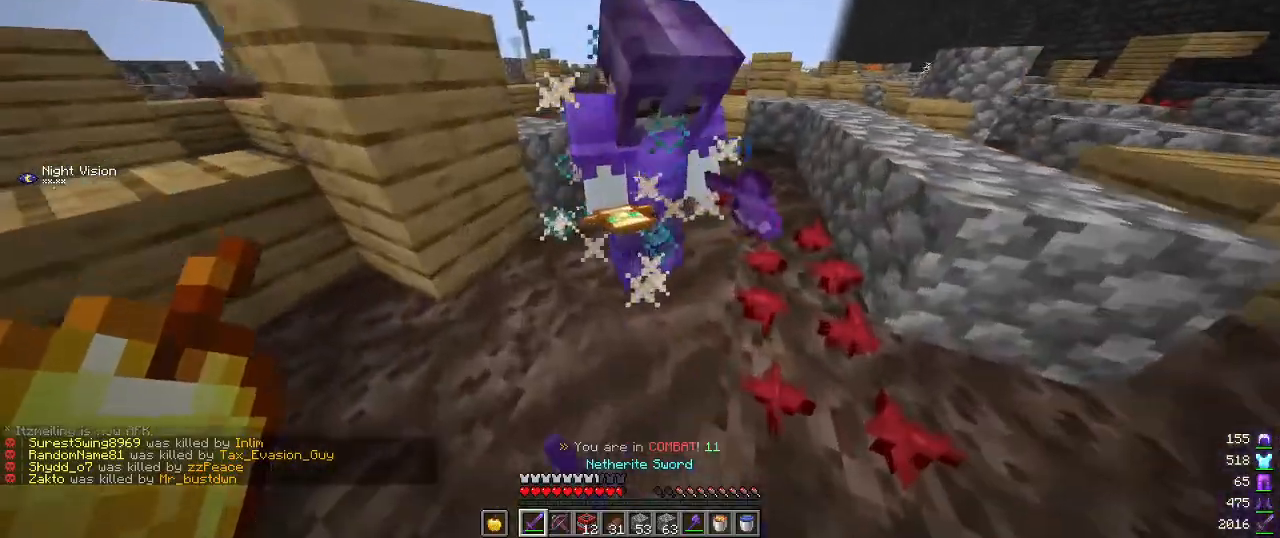
{"keys": ["w"], "mouse": [], "events": [[200, "a", "down"], [317, "s", "up"], [400, "w", "down"], [467, "a", "up"]]}
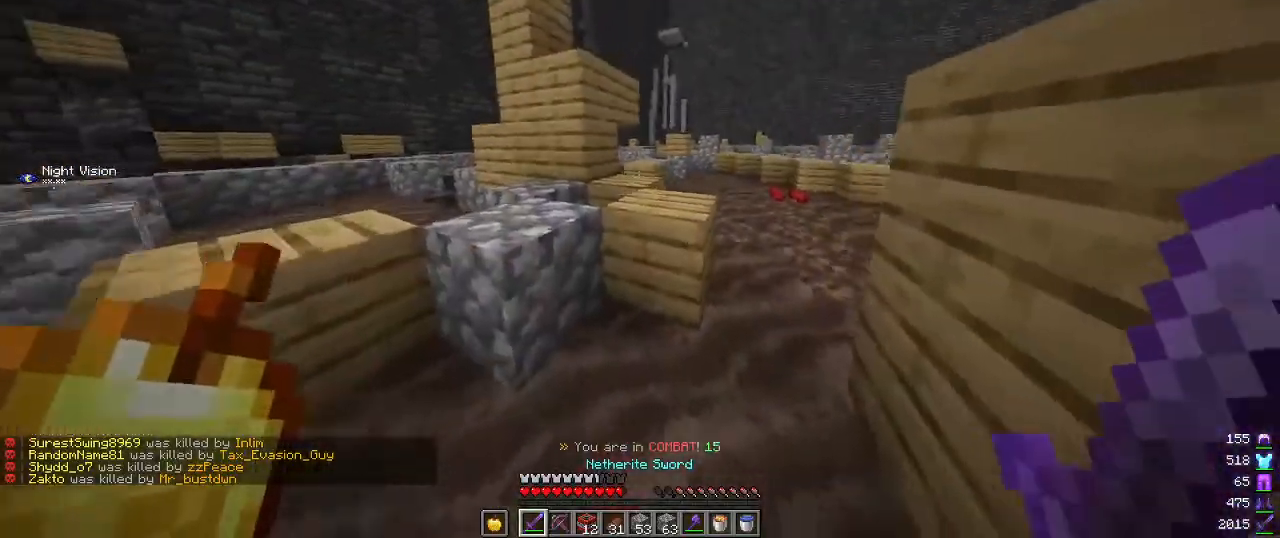
{"keys": ["w"], "mouse": [], "events": []}
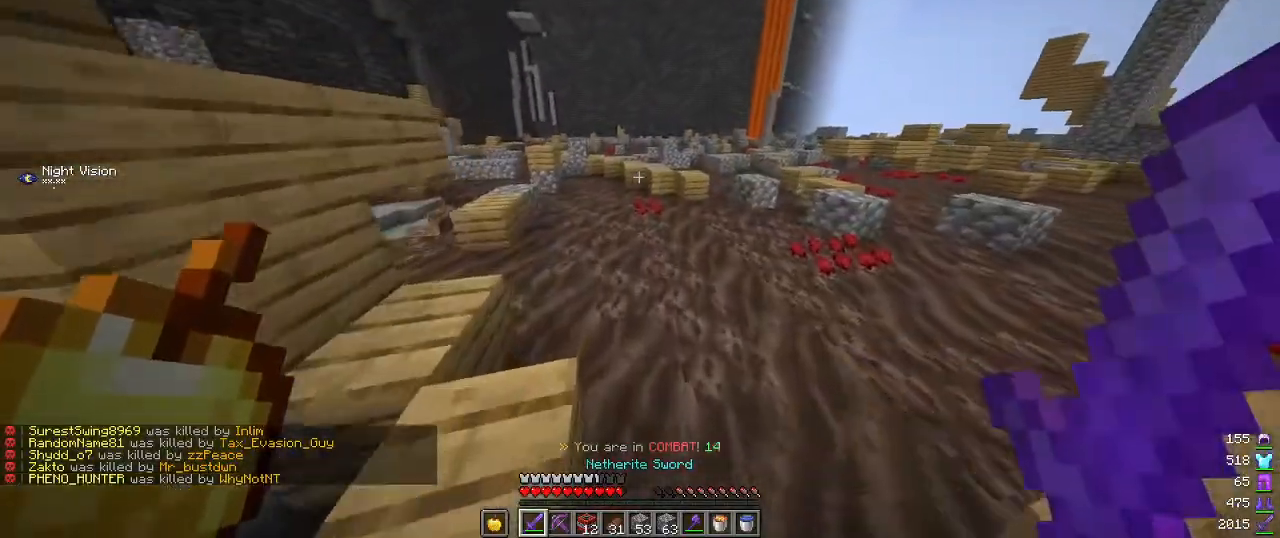
{"keys": ["w"], "mouse": [], "events": []}
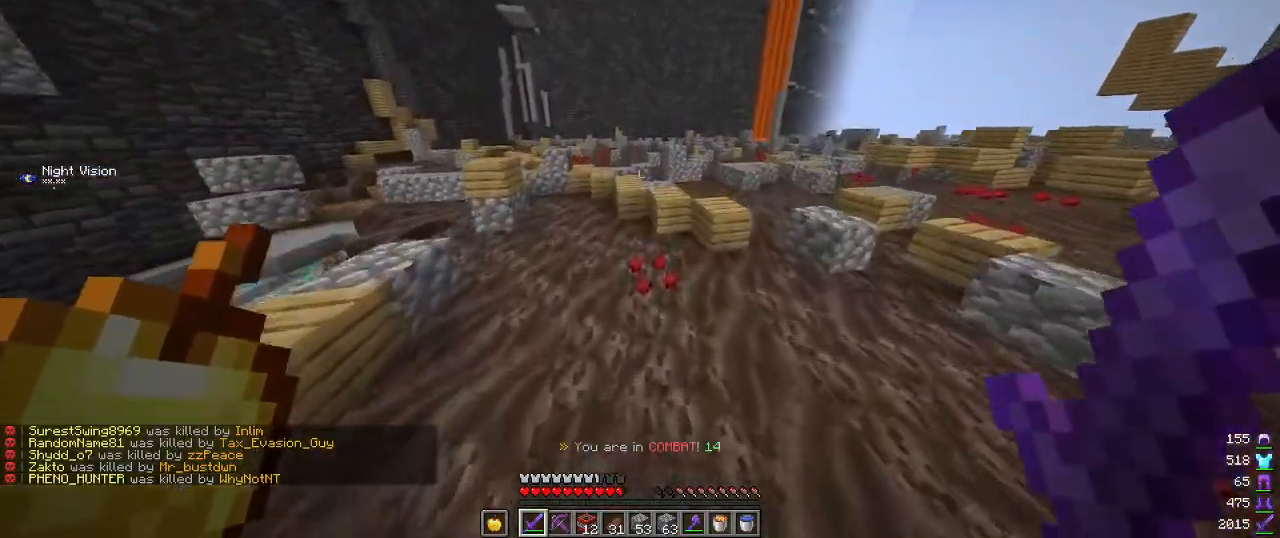
{"keys": ["w"], "mouse": [], "events": []}
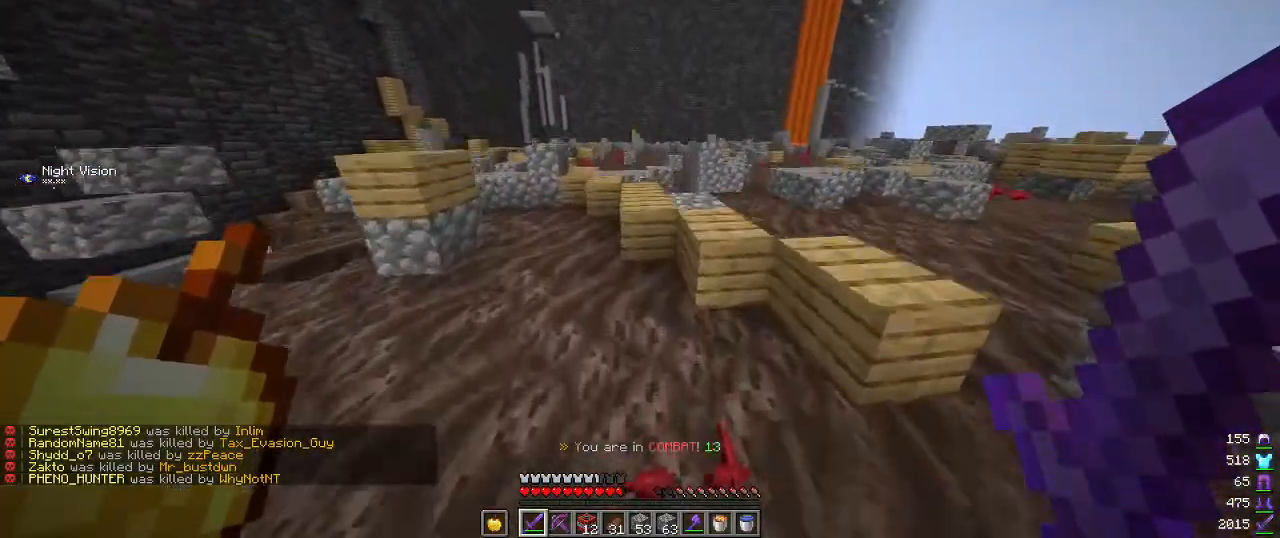
{"keys": ["w"], "mouse": [], "events": []}
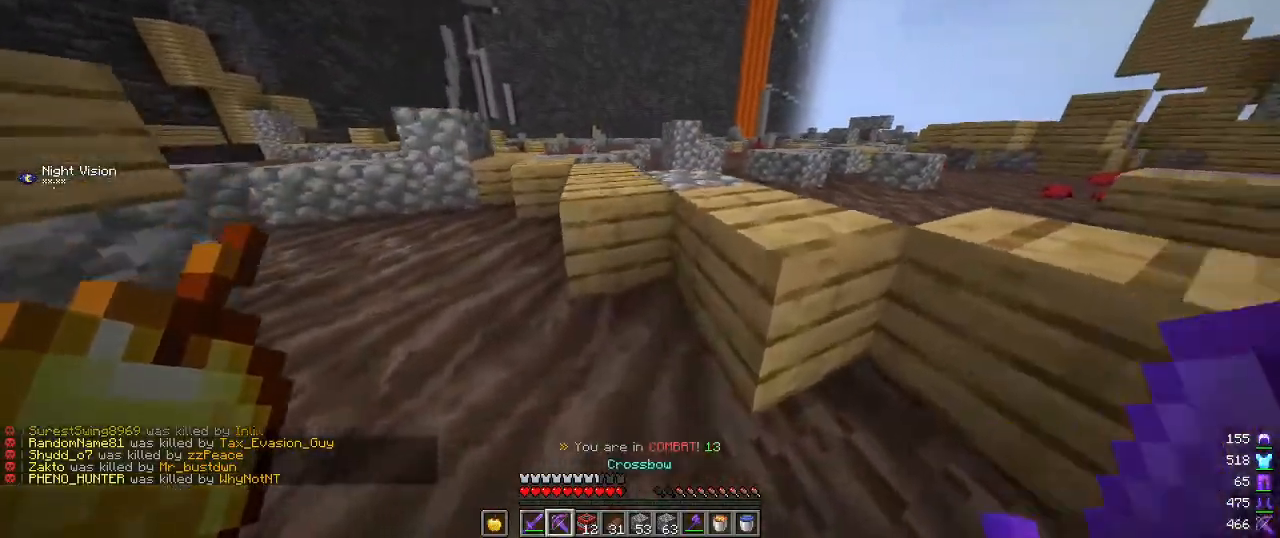
{"keys": ["w"], "mouse": [], "events": []}
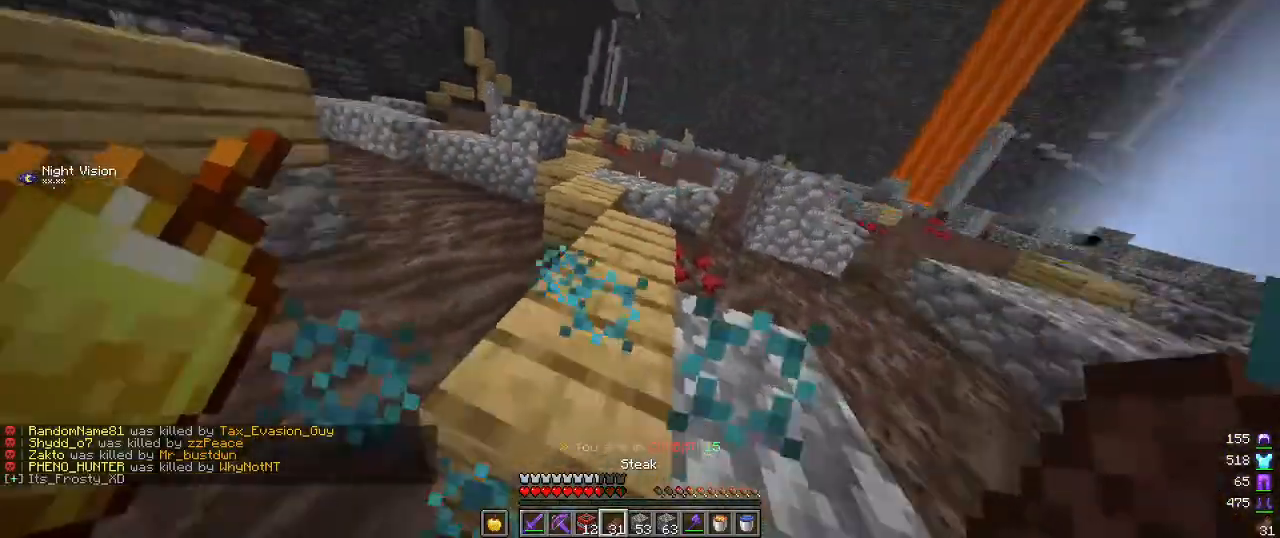
{"keys": ["d", "s"], "mouse": ["right"], "events": [[100, "d", "down"], [100, "w", "up"], [184, "s", "down"], [234, "mouse_right", "down"]]}
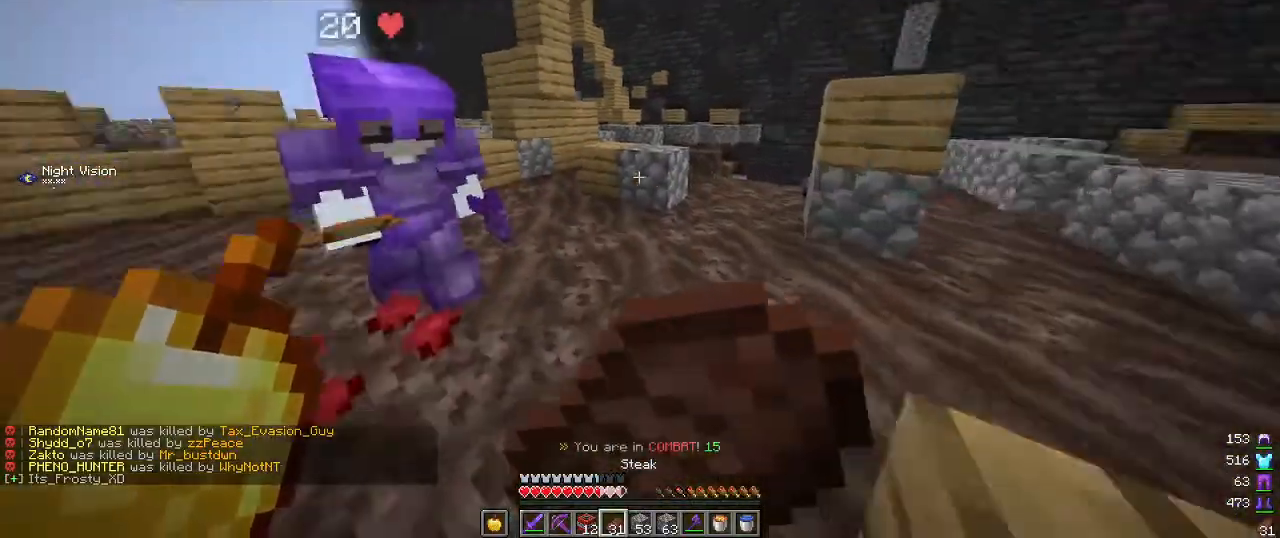
{"keys": ["s"], "mouse": ["right"], "events": [[150, "d", "up"]]}
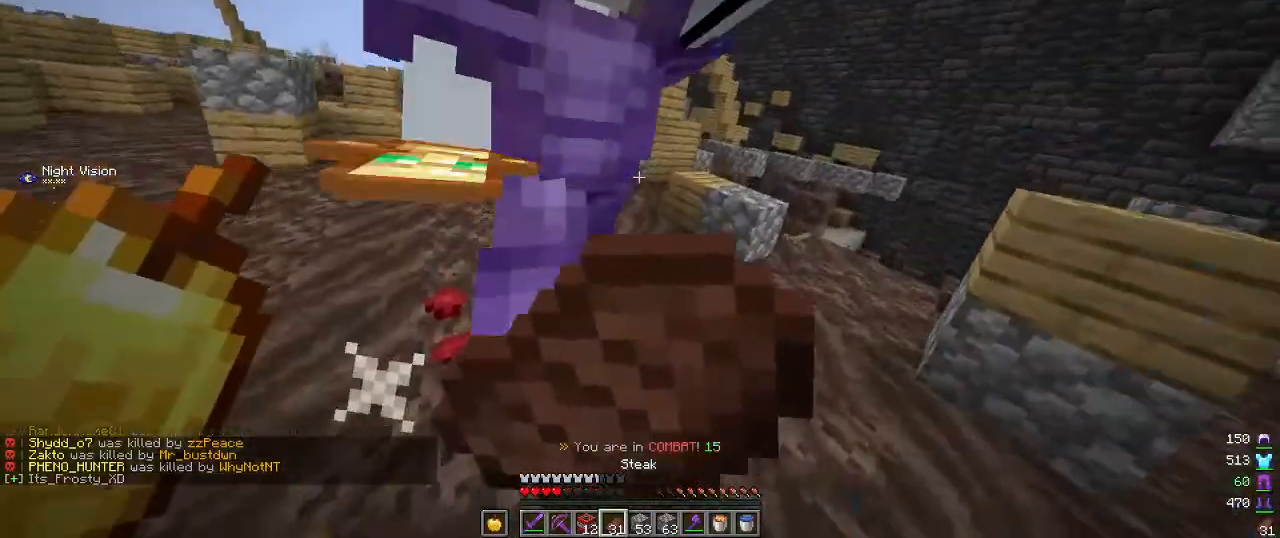
{"keys": ["a"], "mouse": ["right"], "events": [[367, "a", "down"], [500, "s", "up"]]}
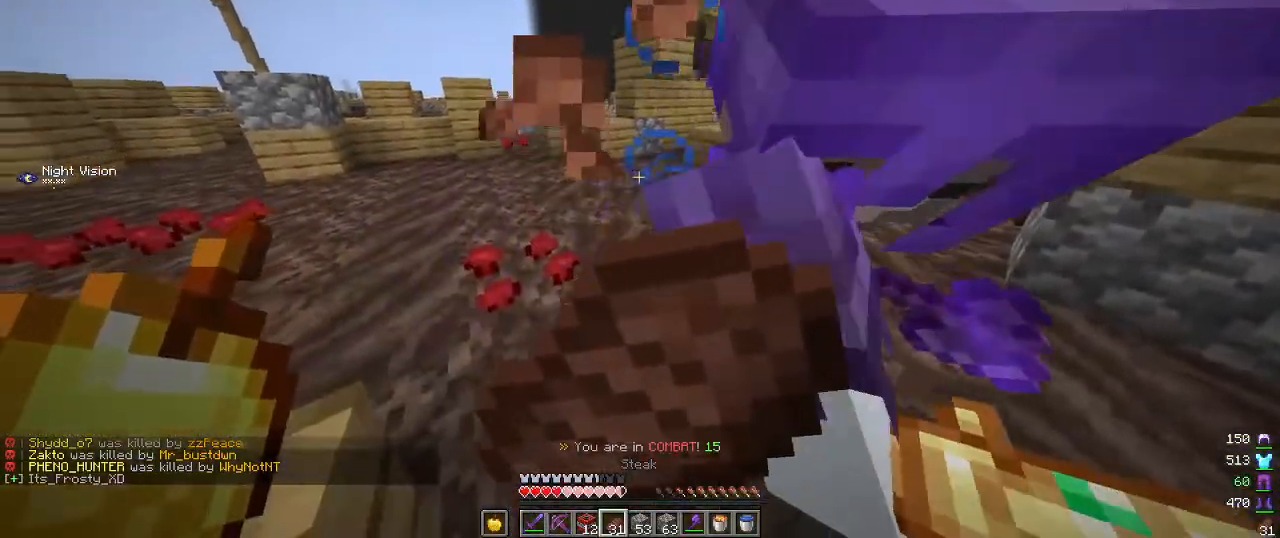
{"keys": ["a", "s"], "mouse": ["right"], "events": [[417, "s", "down"]]}
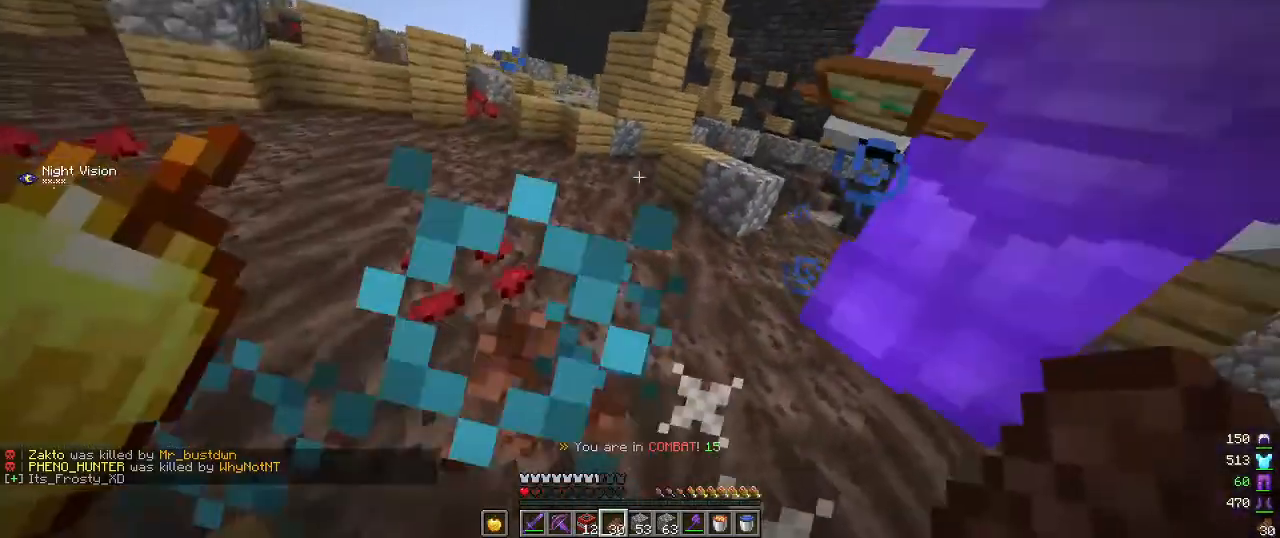
{"keys": ["s"], "mouse": [], "events": [[234, "mouse_right", "up"], [500, "a", "up"]]}
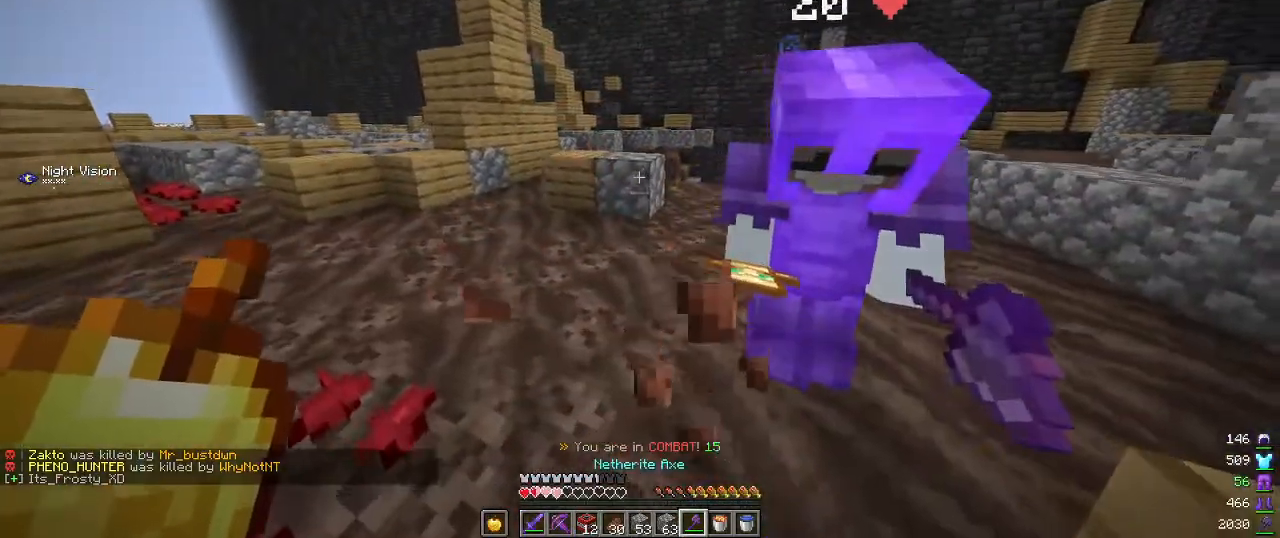
{"keys": ["s"], "mouse": [], "events": [[267, "mouse_left", "down"], [384, "mouse_left", "up"]]}
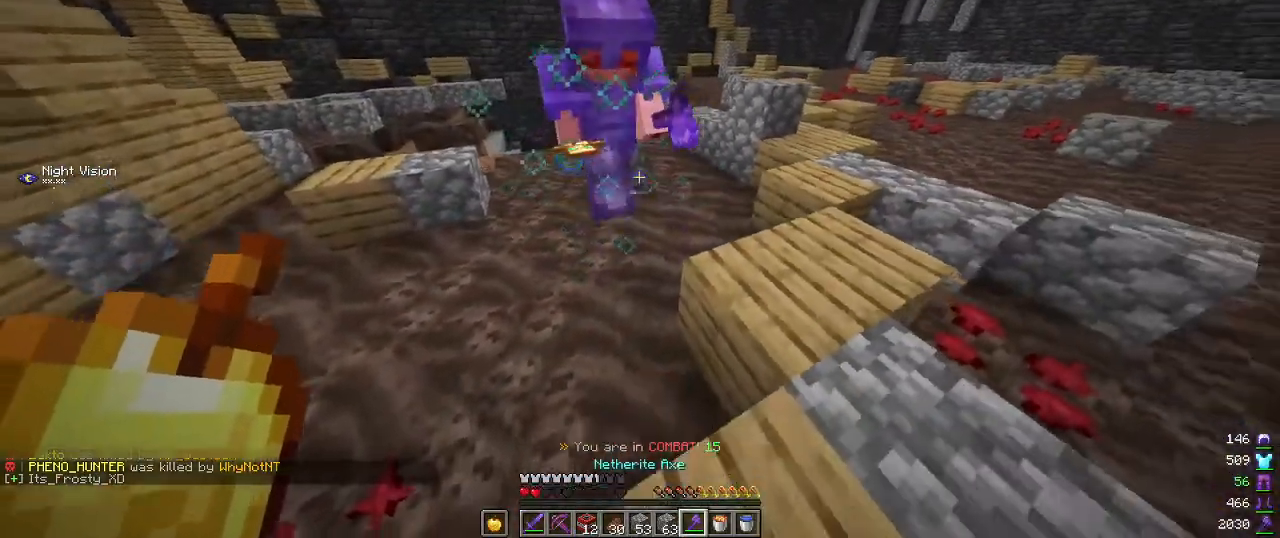
{"keys": ["s"], "mouse": [], "events": []}
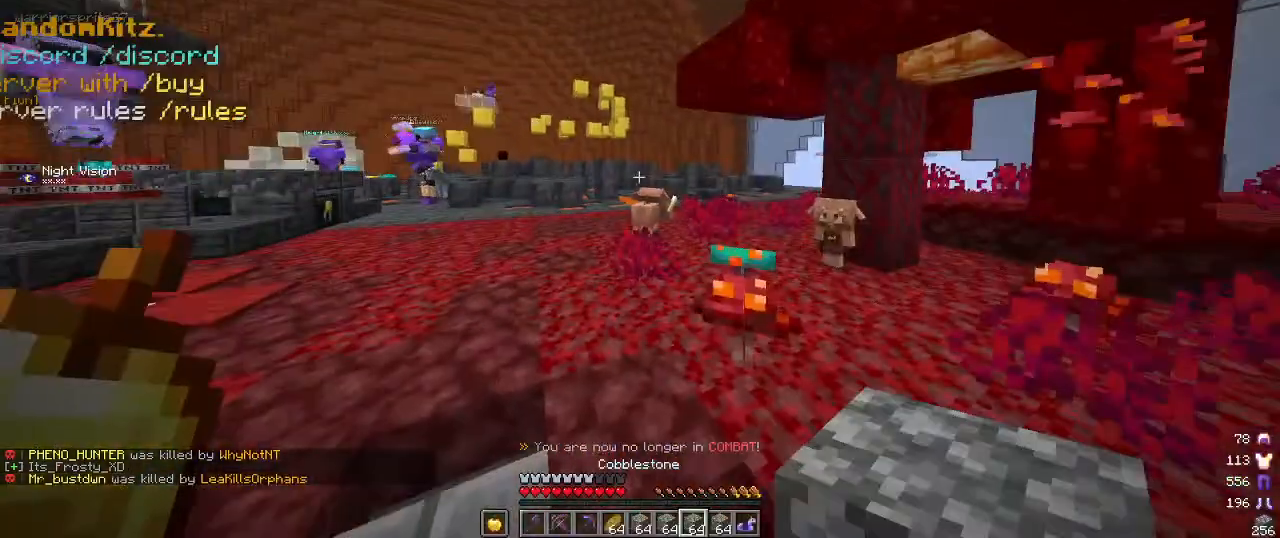
{"keys": ["w"], "mouse": [], "events": [[100, "s", "up"], [167, "w", "down"]]}
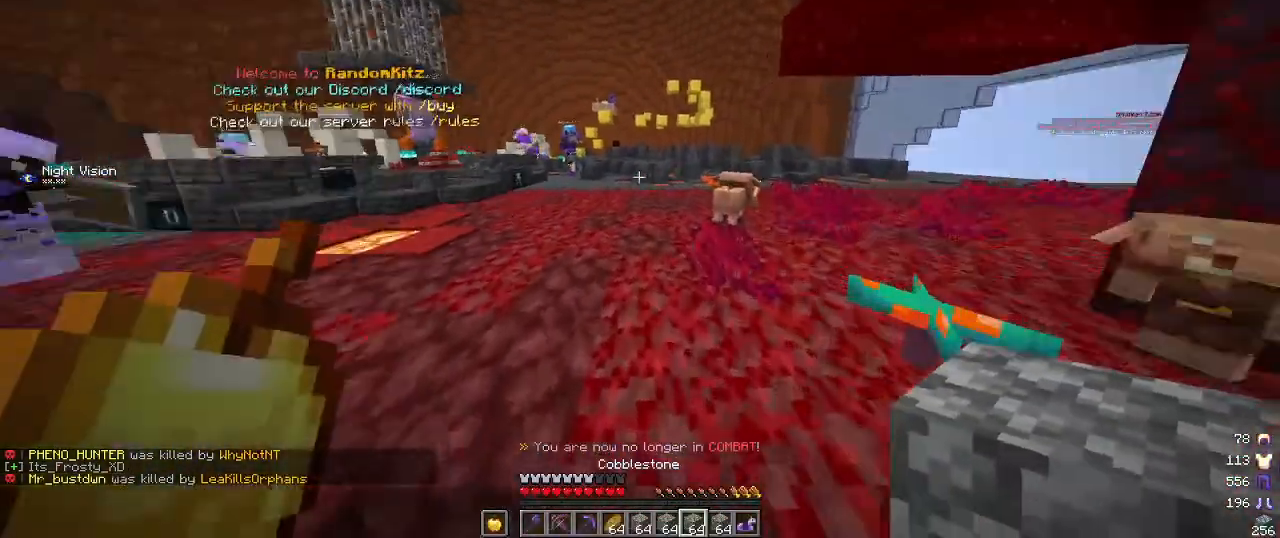
{"keys": ["w"], "mouse": [], "events": []}
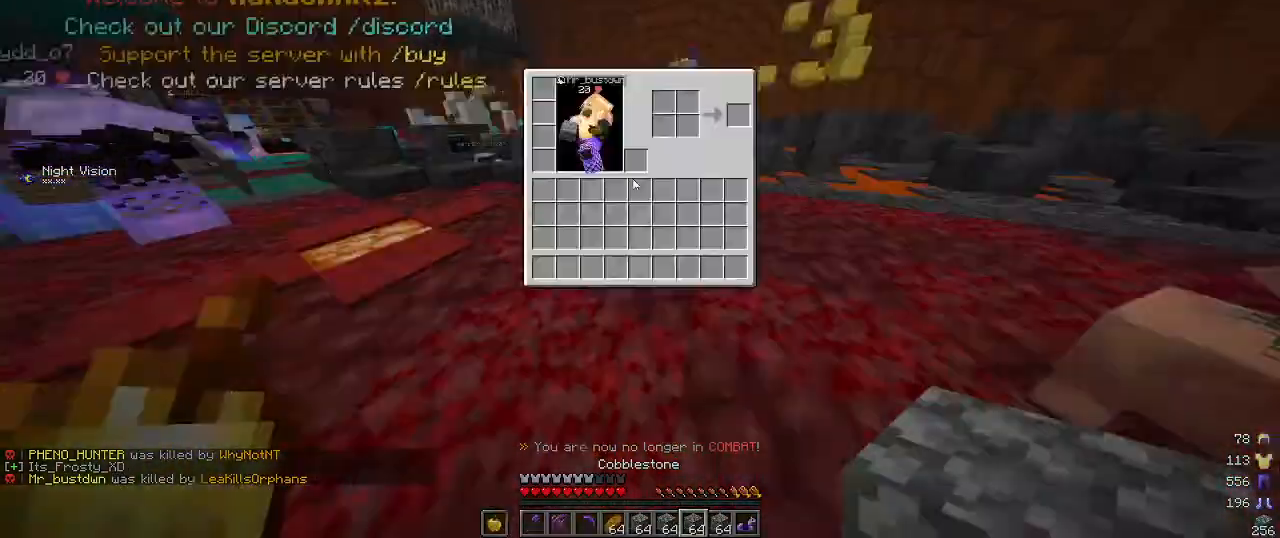
{"keys": [], "mouse": [], "events": [[34, "w", "up"], [67, "w", "down"], [84, "w", "up"]]}